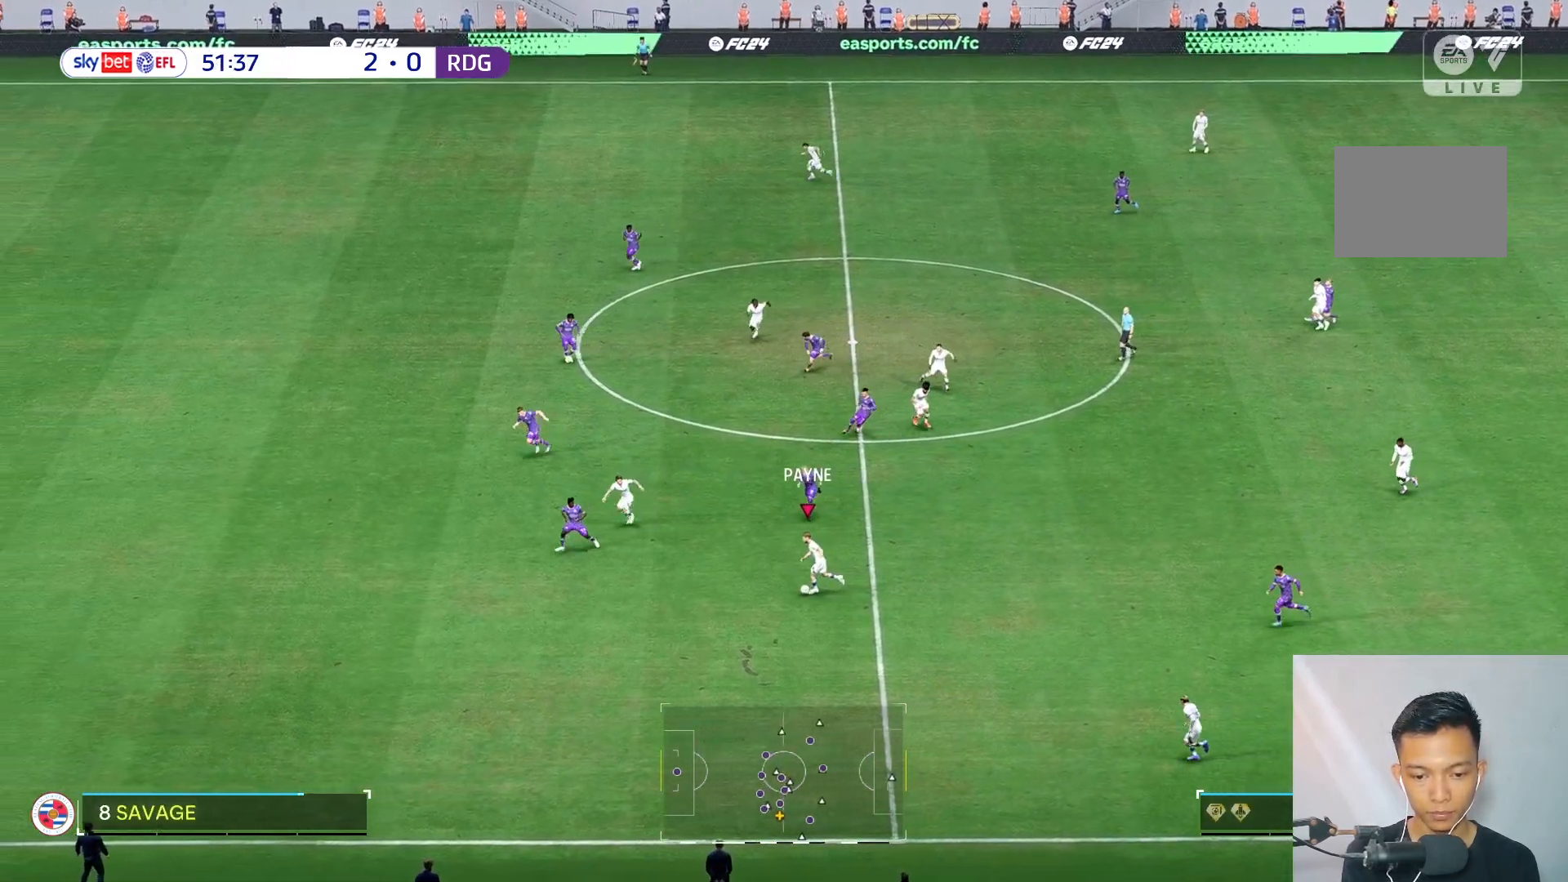
Gameplay with a controller (Xbox layout); each line is a JSON object with the inputs held at the frame after it. "events" lists button and stick changes between this image and that frame as [ms after this image, input, new state], when the widget could be followed in between. Not read: L3 R3.
{"buttons": [], "left_stick": "up-left", "right_stick": "center", "events": [[450, "left_stick", "up-left"]]}
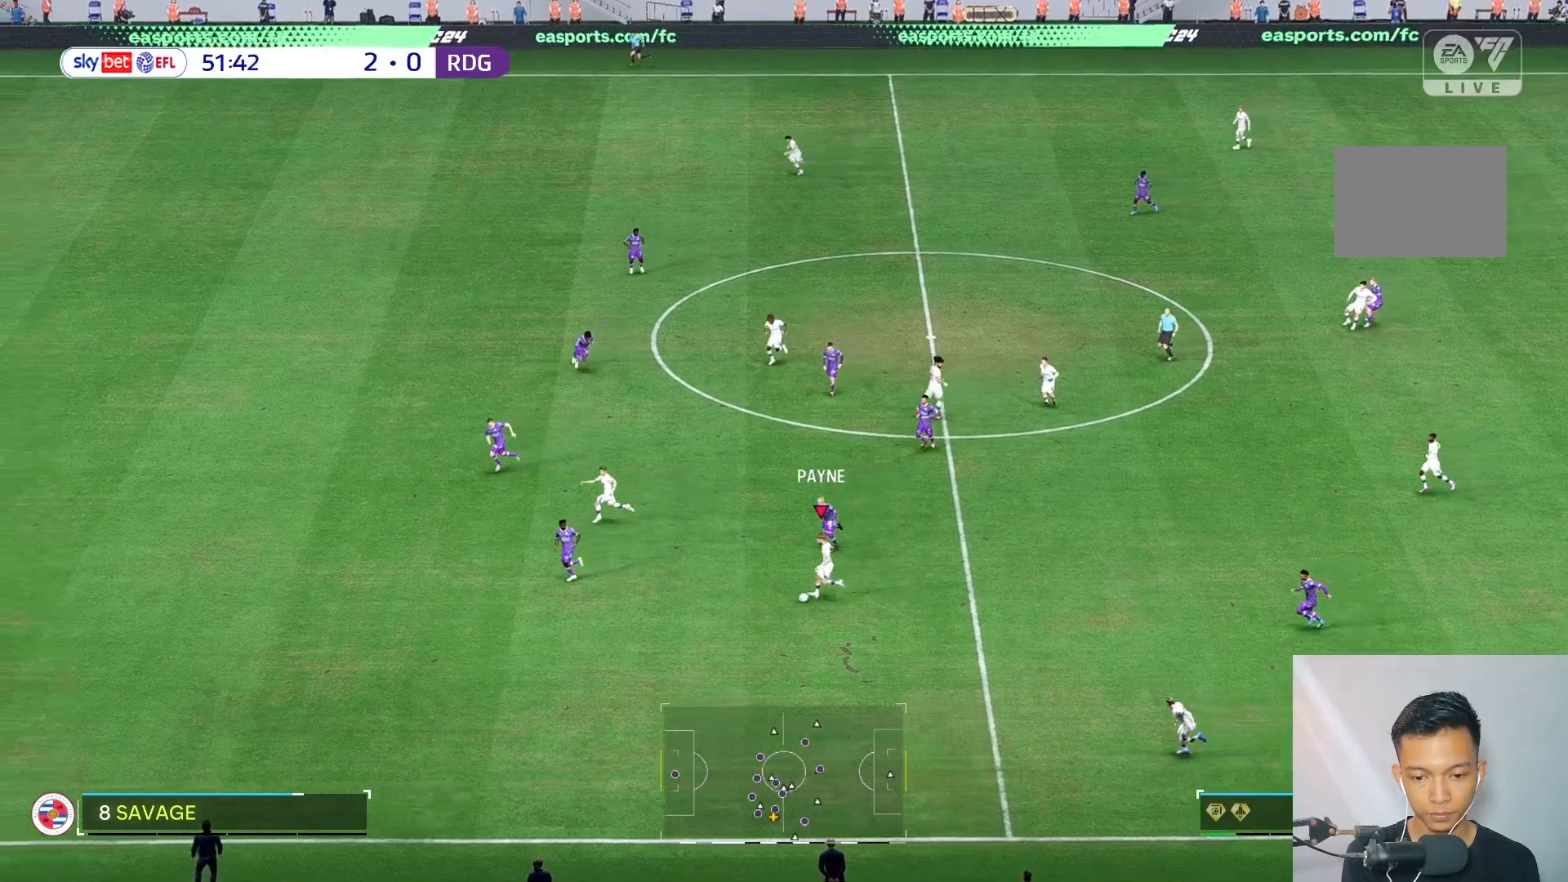
{"buttons": [], "left_stick": "center", "right_stick": "center", "events": [[150, "left_stick", "center"], [217, "R2", "down"], [433, "R2", "up"]]}
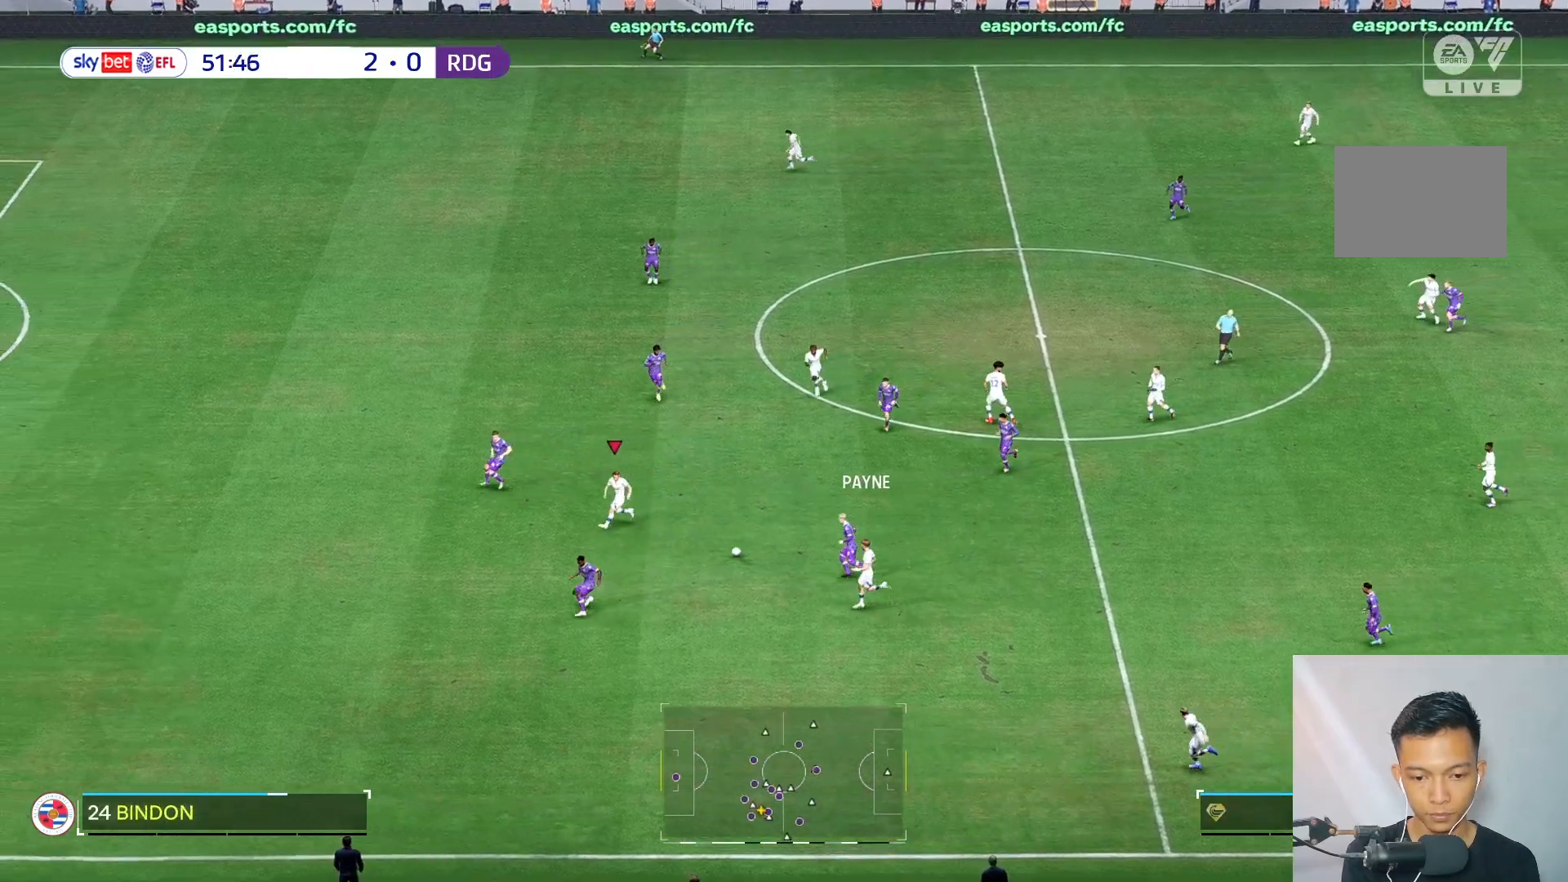
{"buttons": [], "left_stick": "up", "right_stick": "center", "events": [[150, "left_stick", "up"]]}
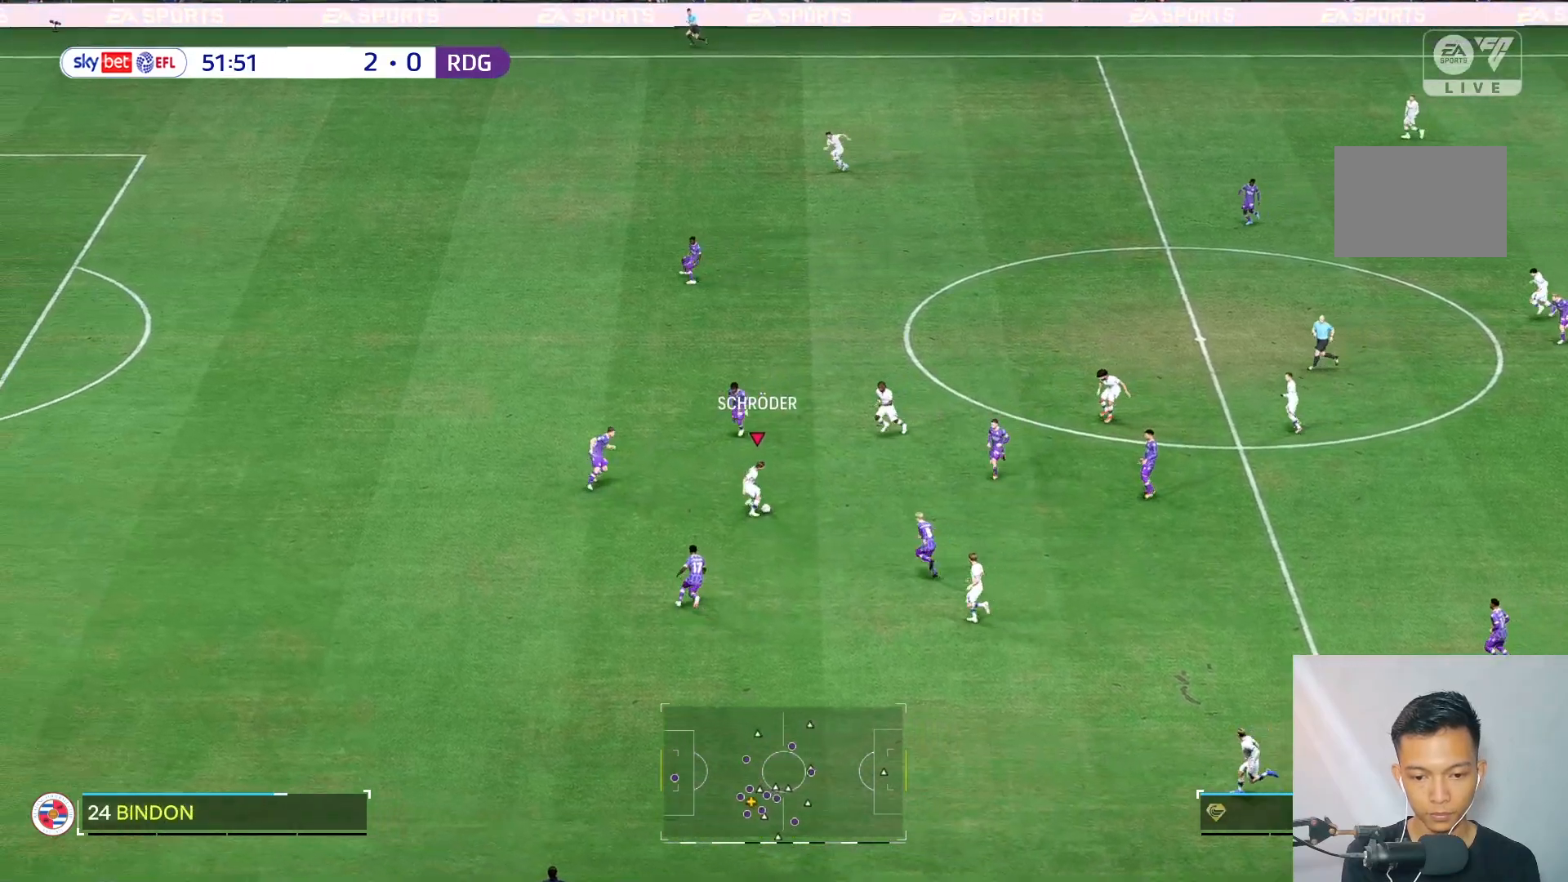
{"buttons": [], "left_stick": "up", "right_stick": "center", "events": []}
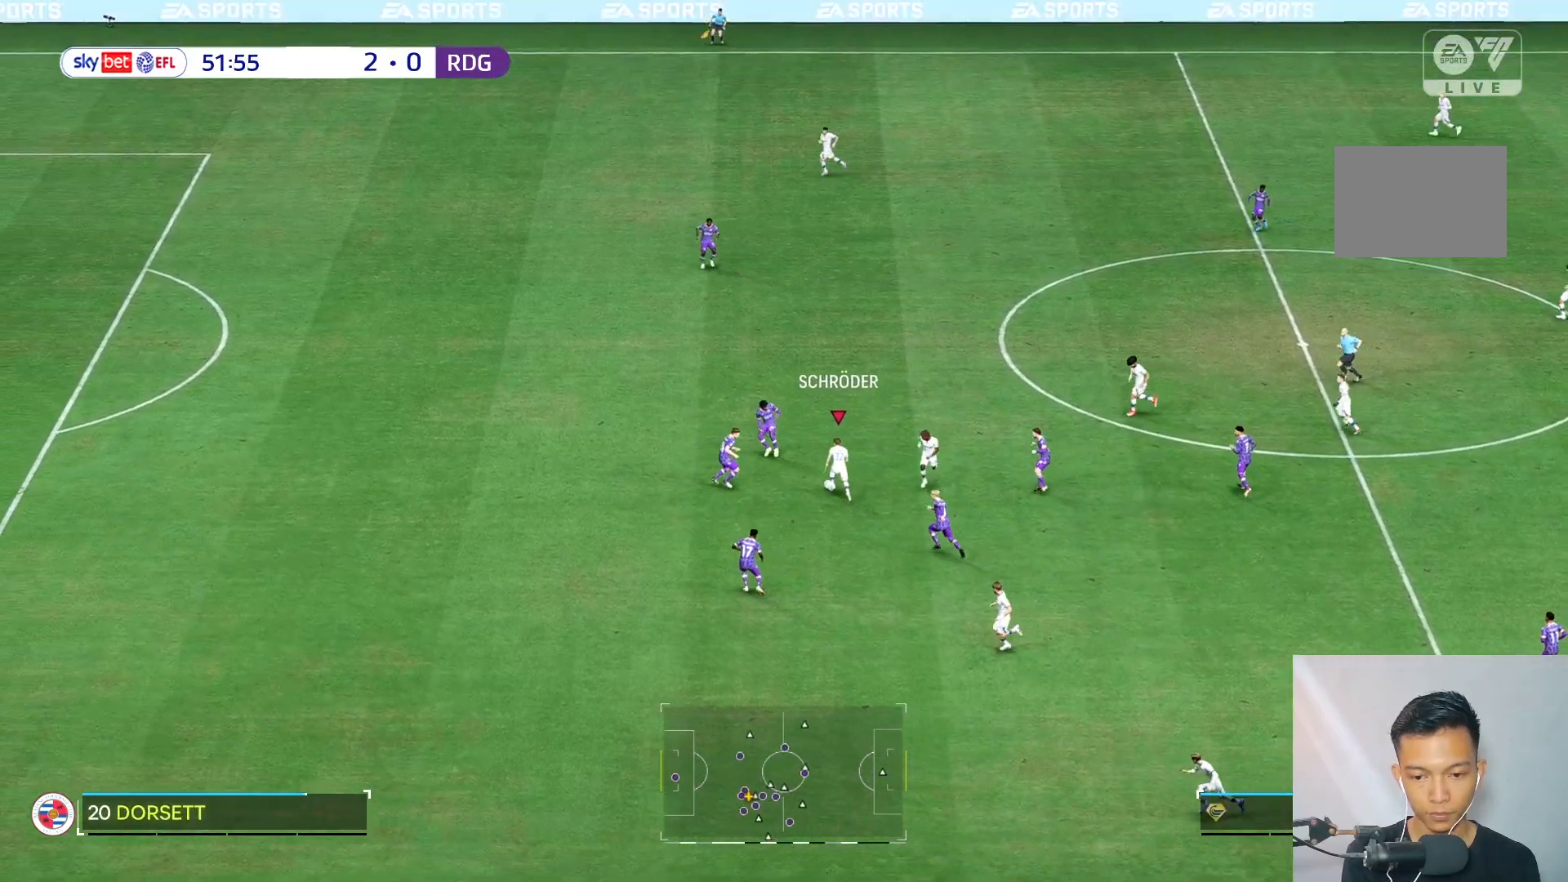
{"buttons": [], "left_stick": "up", "right_stick": "center", "events": []}
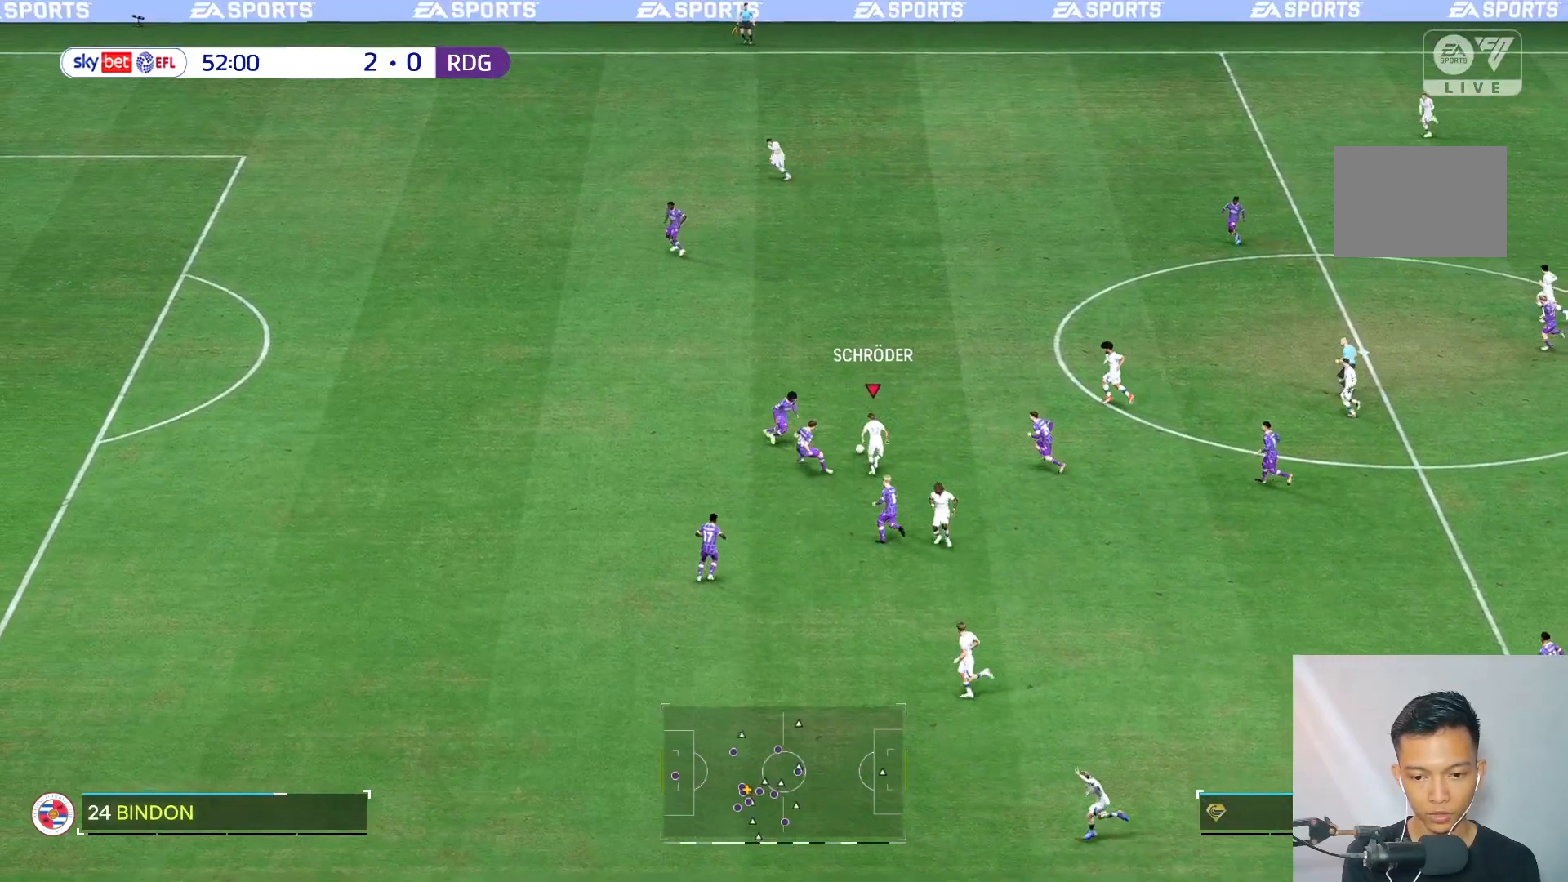
{"buttons": [], "left_stick": "up", "right_stick": "center", "events": []}
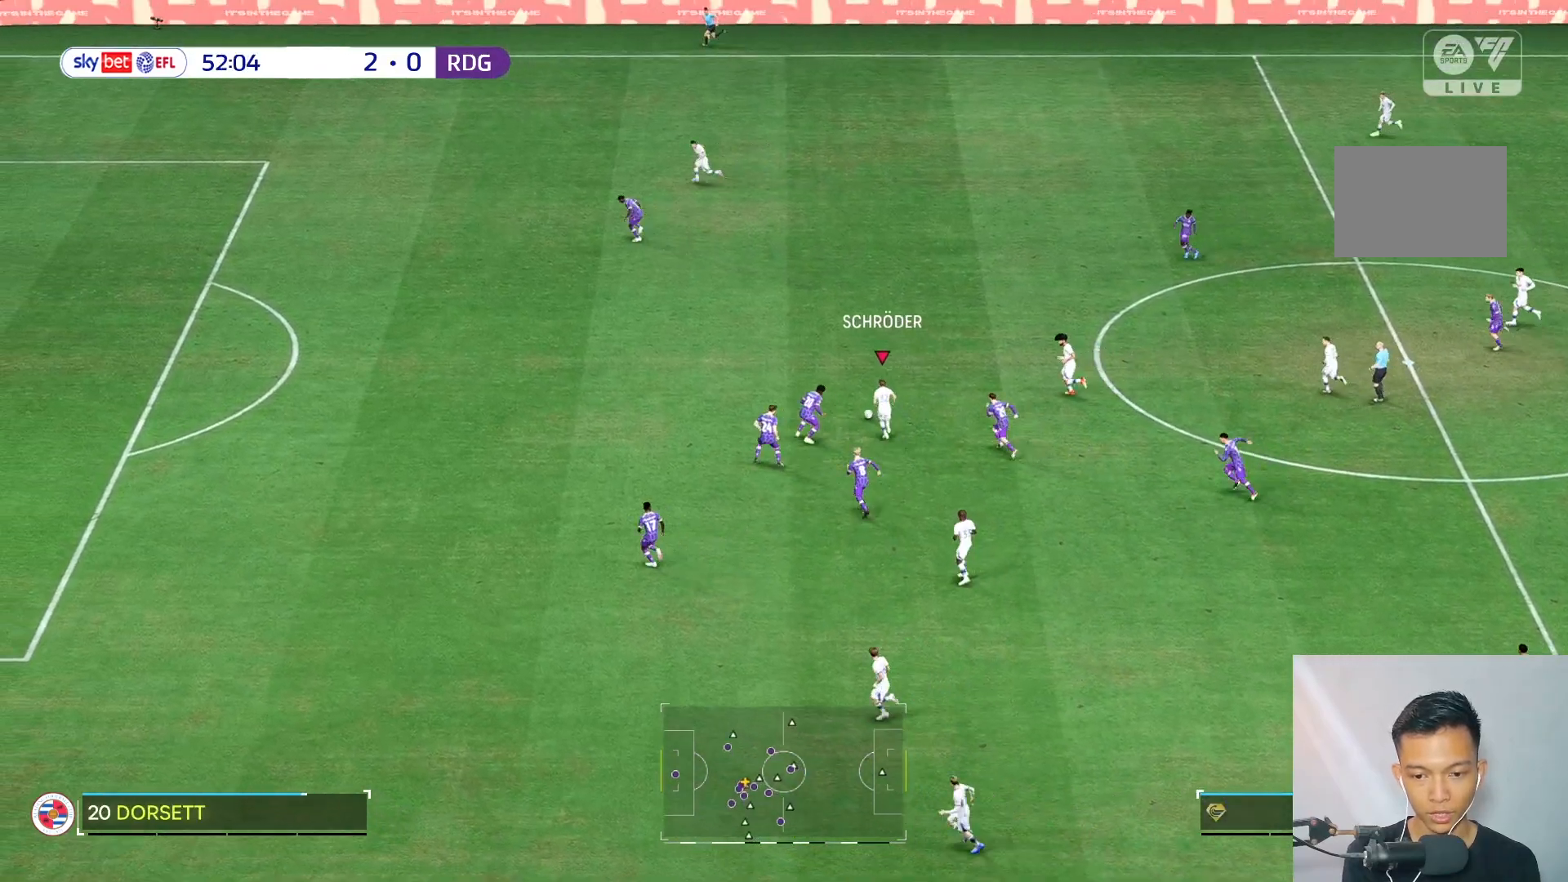
{"buttons": [], "left_stick": "up-left", "right_stick": "center", "events": [[117, "left_stick", "up-left"]]}
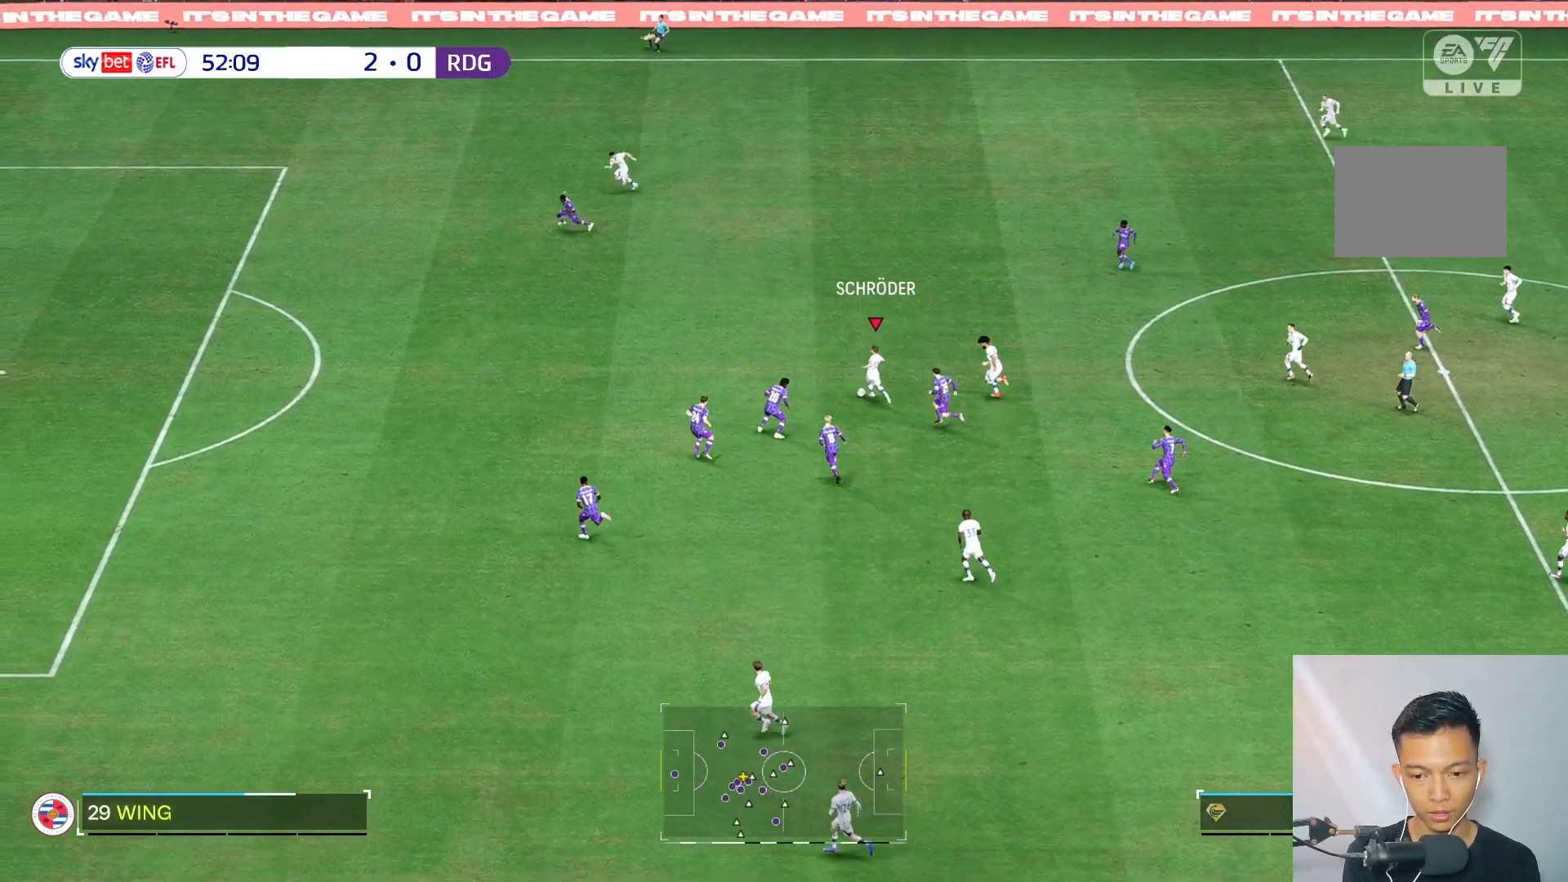
{"buttons": [], "left_stick": "up-left", "right_stick": "center", "events": []}
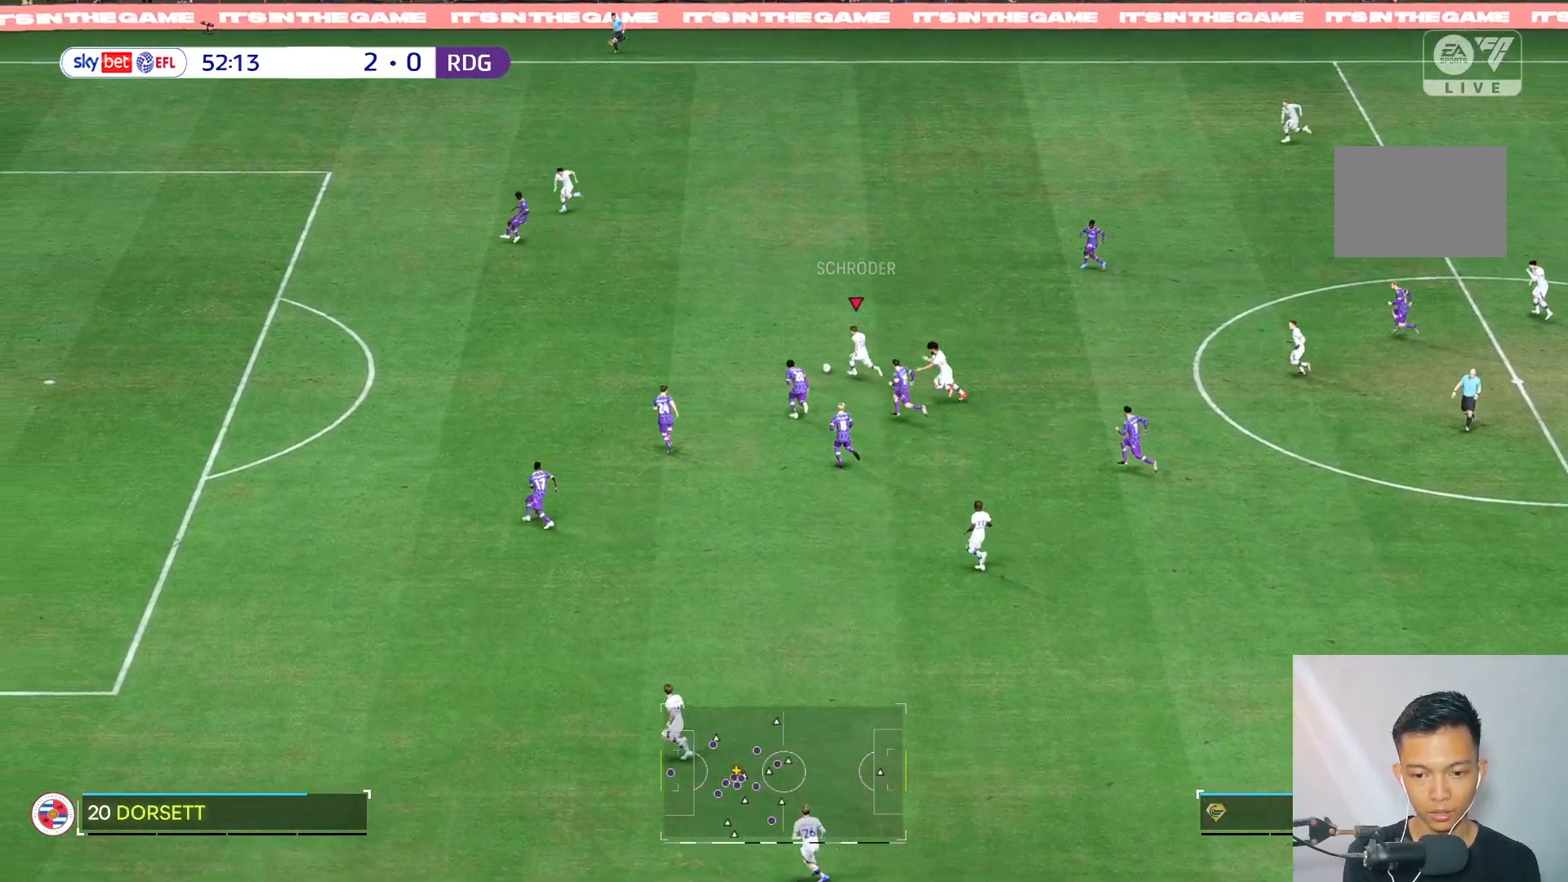
{"buttons": [], "left_stick": "up-left", "right_stick": "center", "events": []}
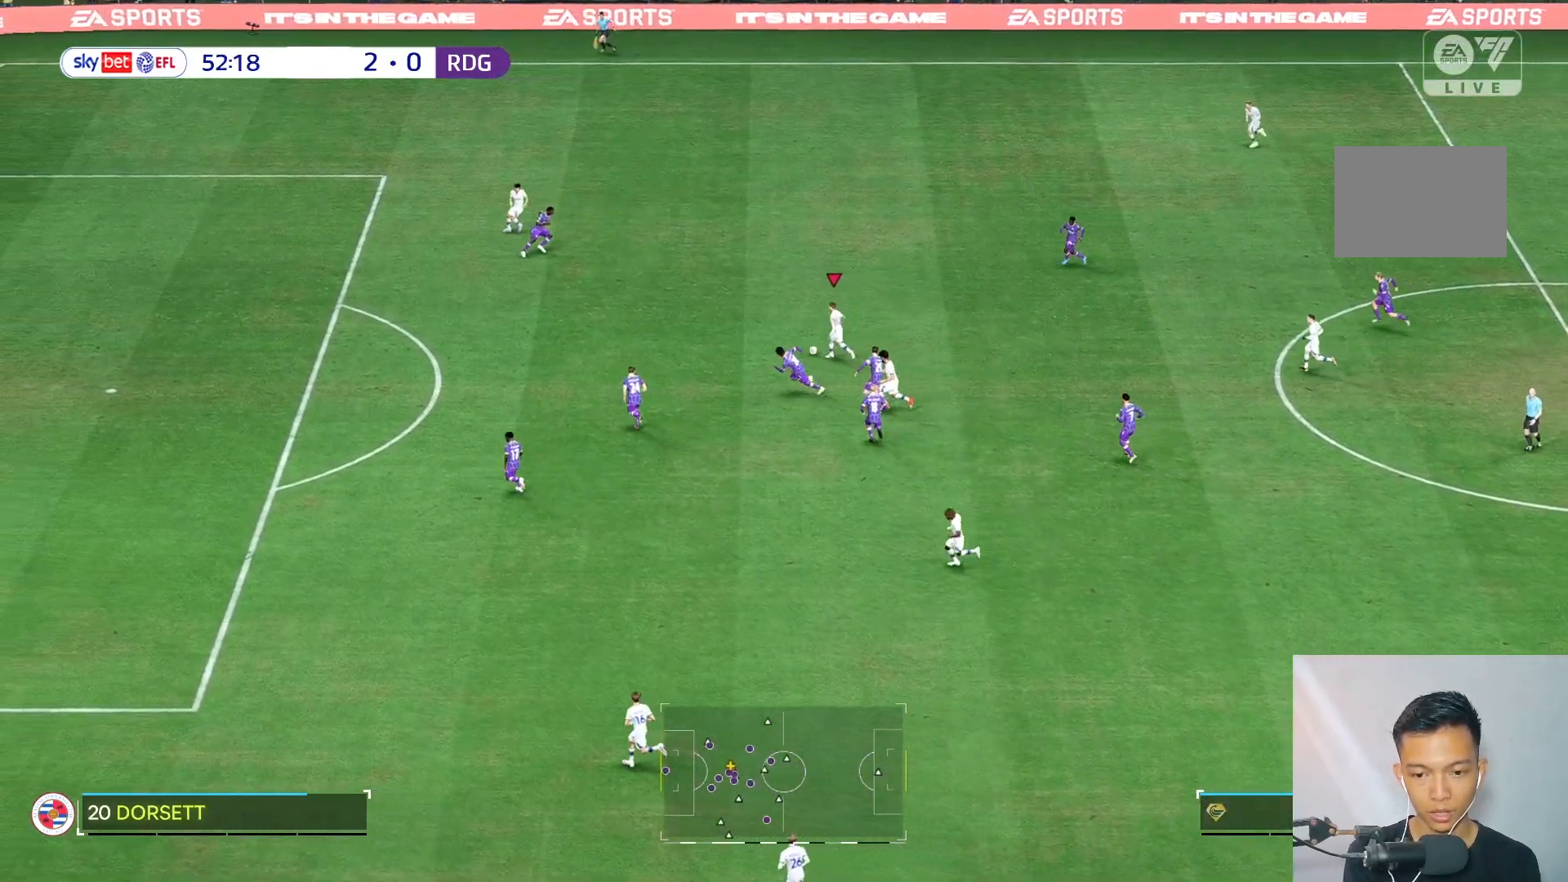
{"buttons": [], "left_stick": "left", "right_stick": "center", "events": [[183, "left_stick", "left"]]}
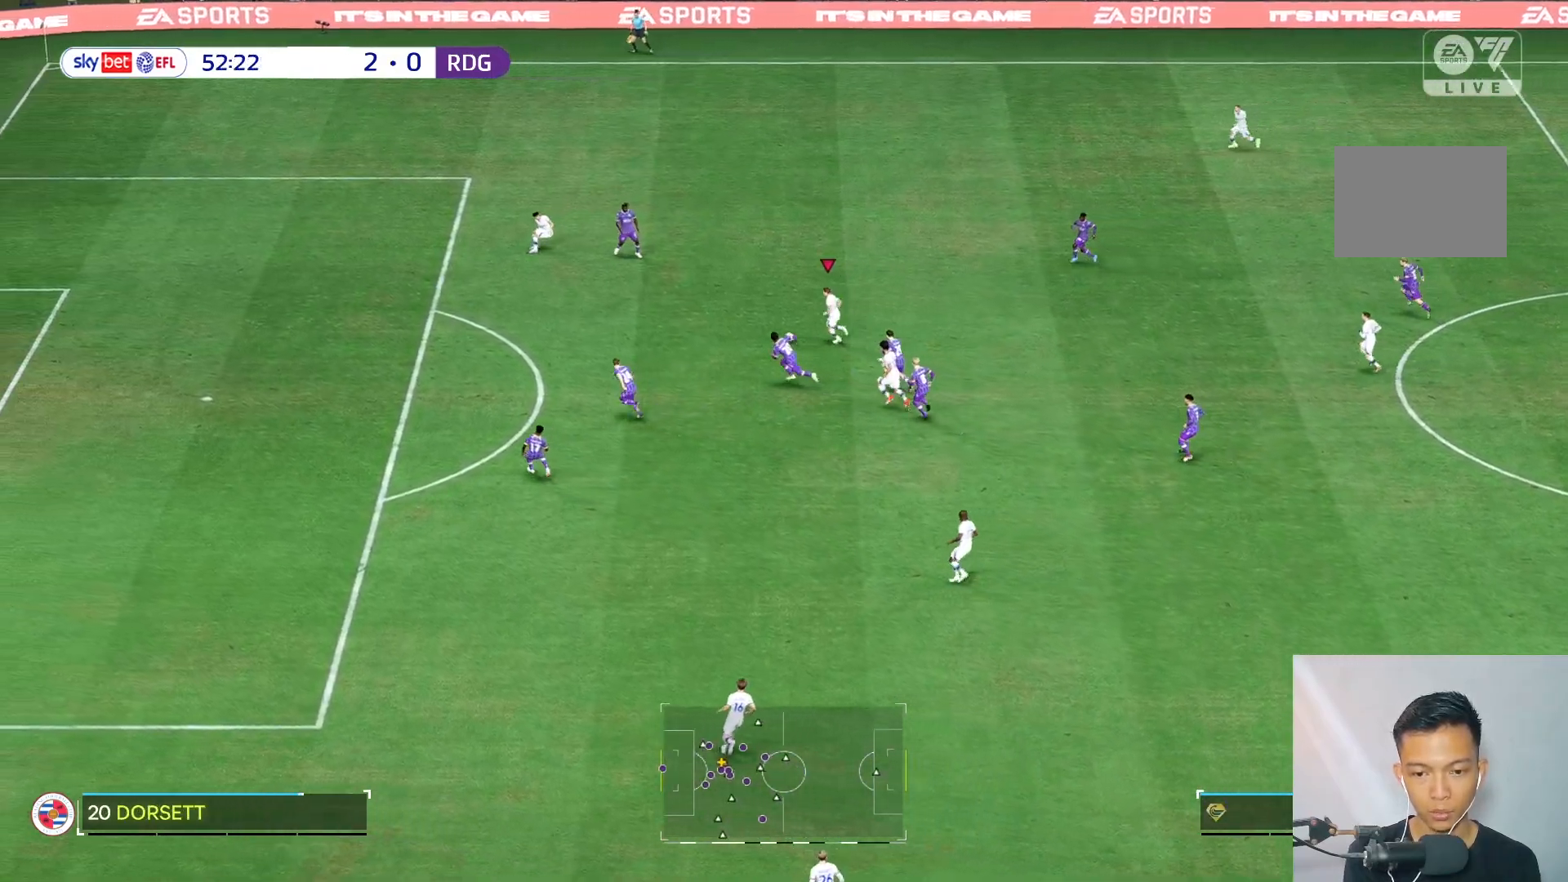
{"buttons": [], "left_stick": "left", "right_stick": "center", "events": []}
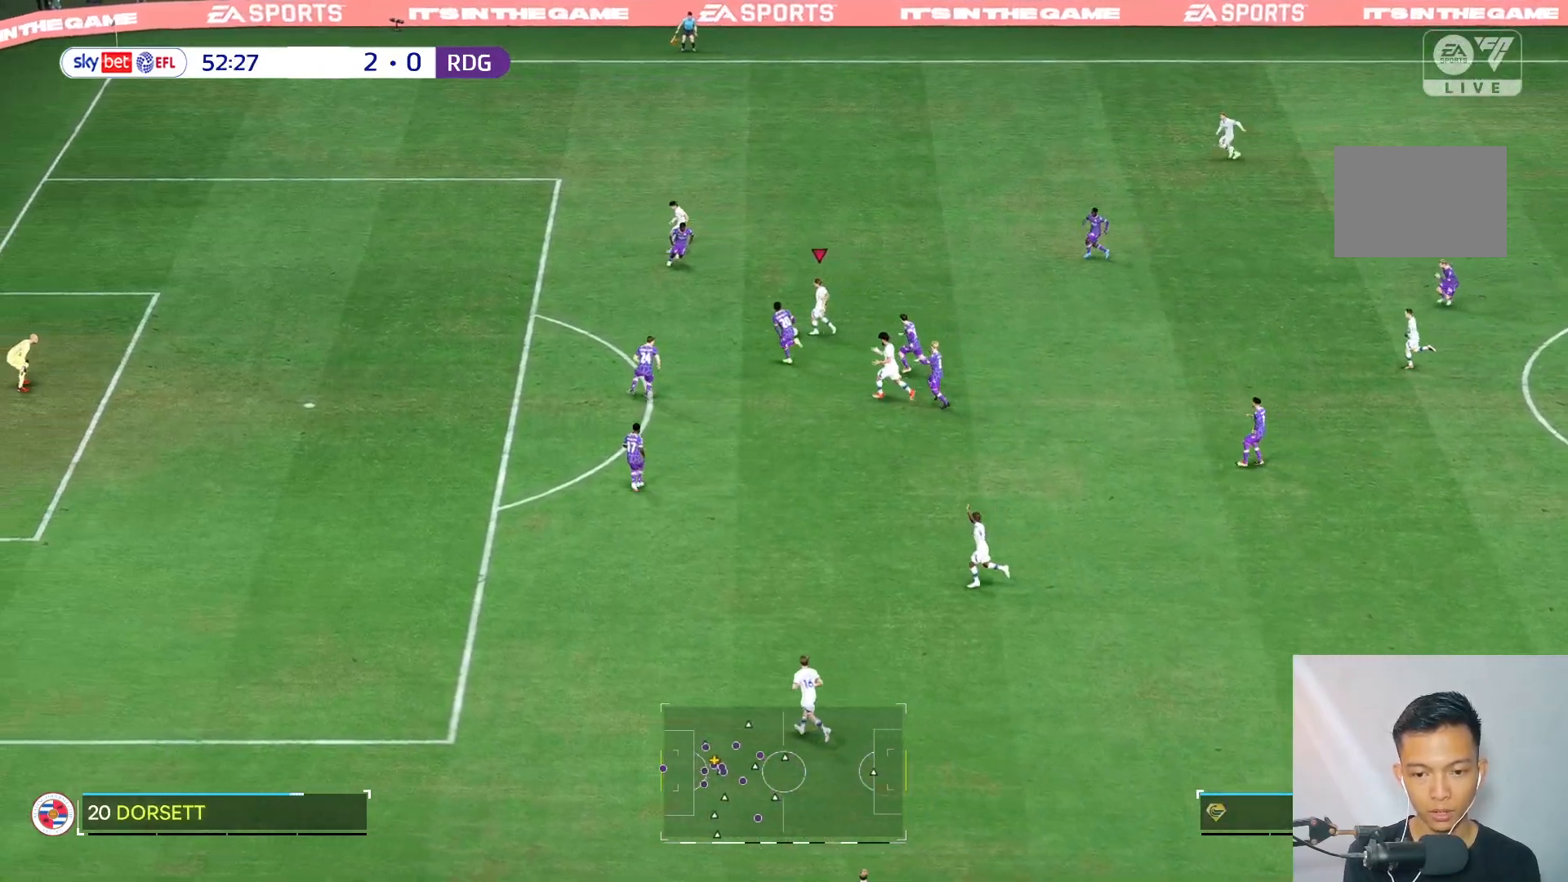
{"buttons": [], "left_stick": "down", "right_stick": "center", "events": [[117, "left_stick", "center"], [167, "R2", "down"], [233, "R2", "up"], [333, "left_stick", "down"]]}
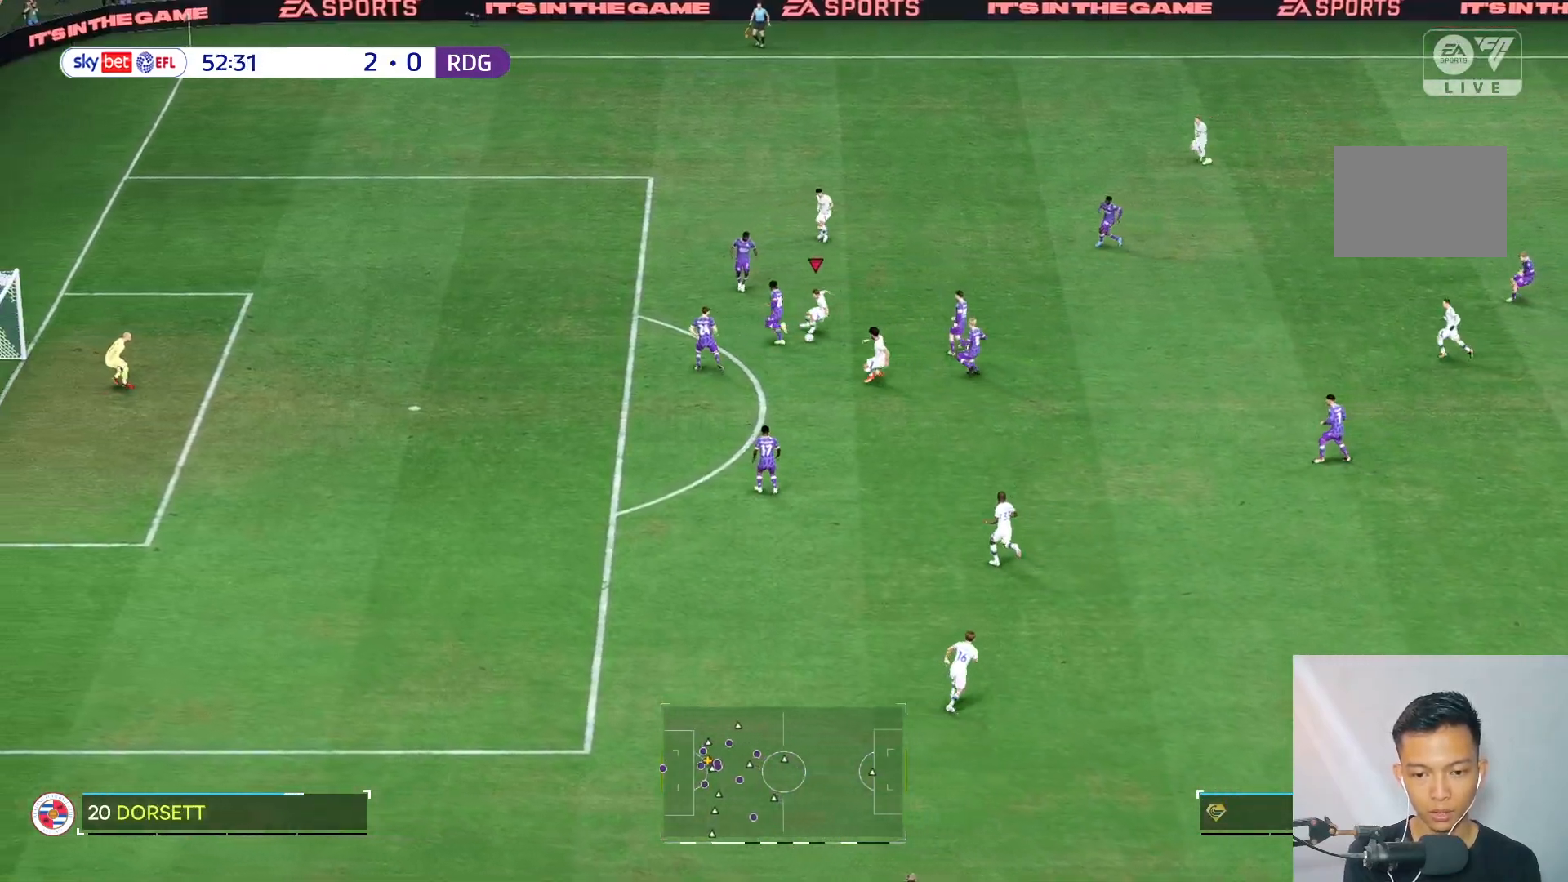
{"buttons": [], "left_stick": "down", "right_stick": "center", "events": []}
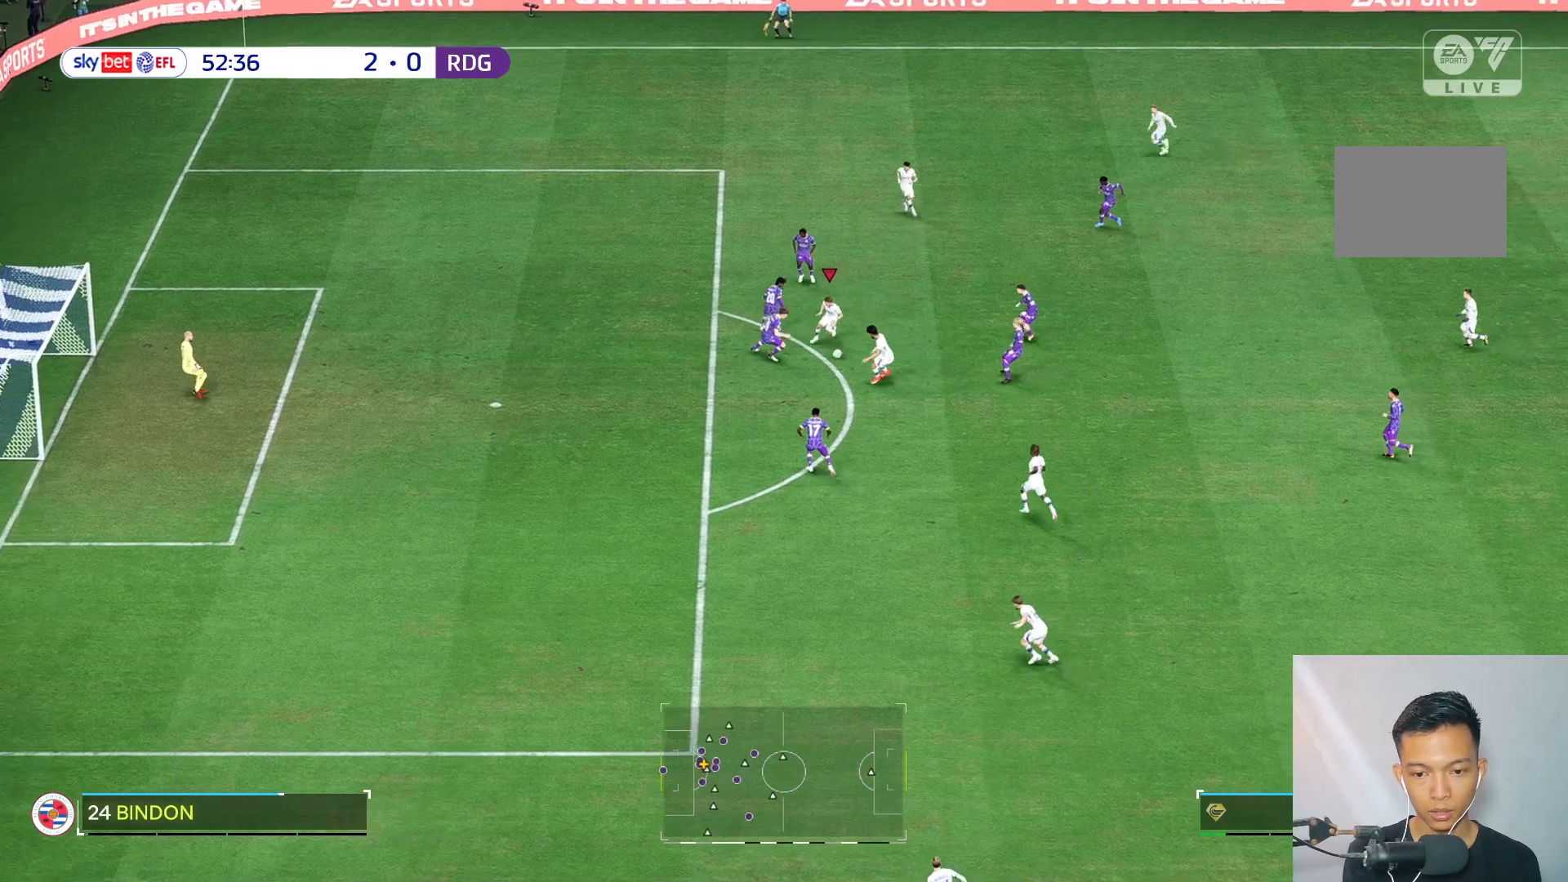
{"buttons": ["R2"], "left_stick": "down", "right_stick": "center", "events": [[433, "R2", "down"]]}
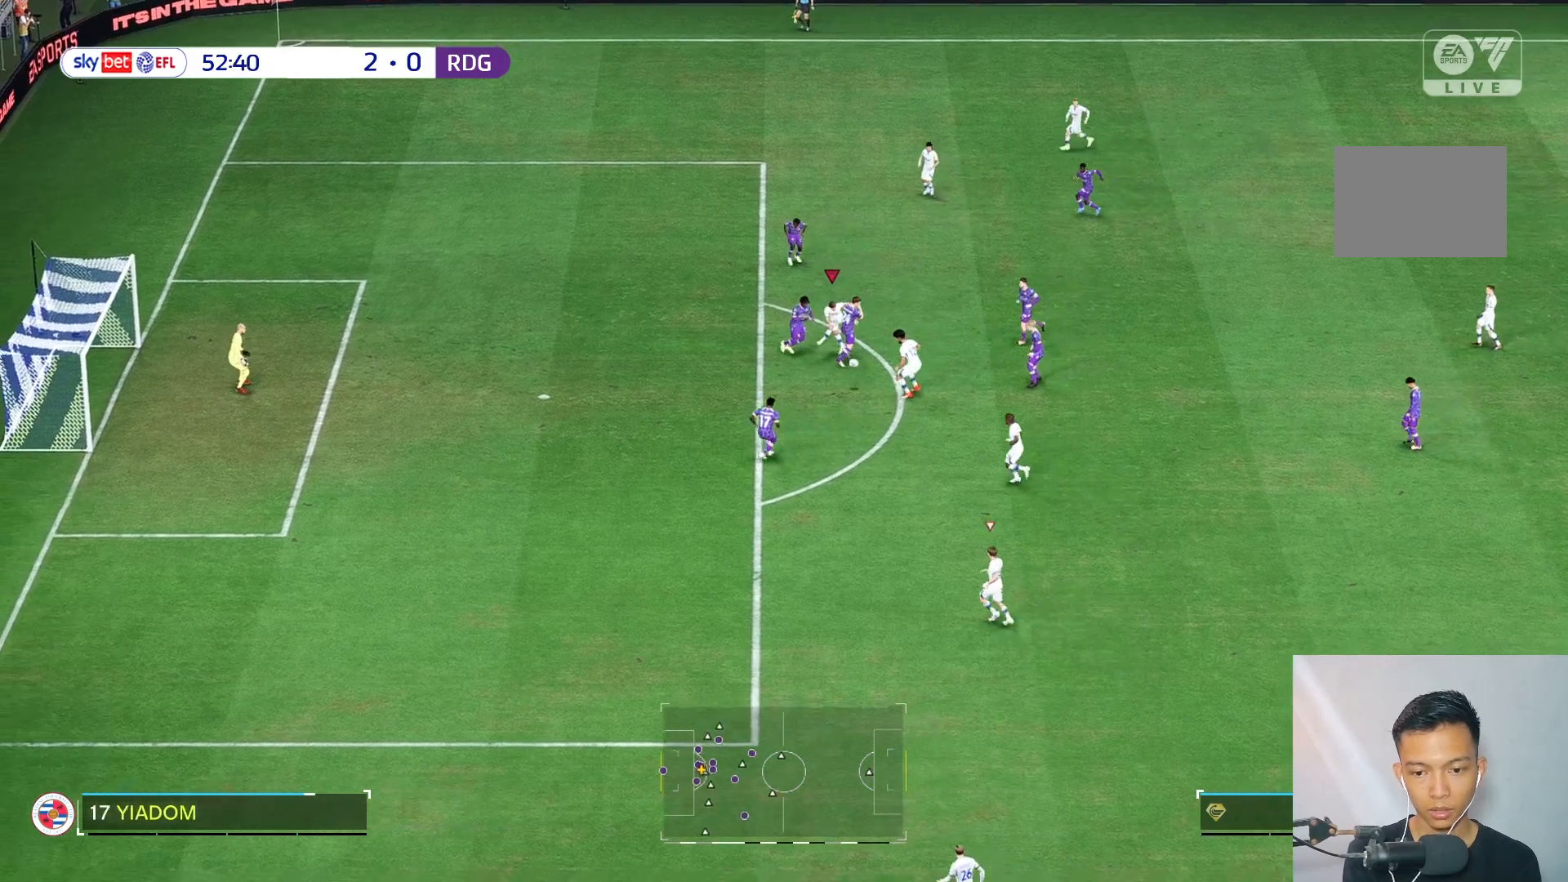
{"buttons": [], "left_stick": "down-left", "right_stick": "center", "events": [[33, "R2", "up"], [483, "left_stick", "down-left"]]}
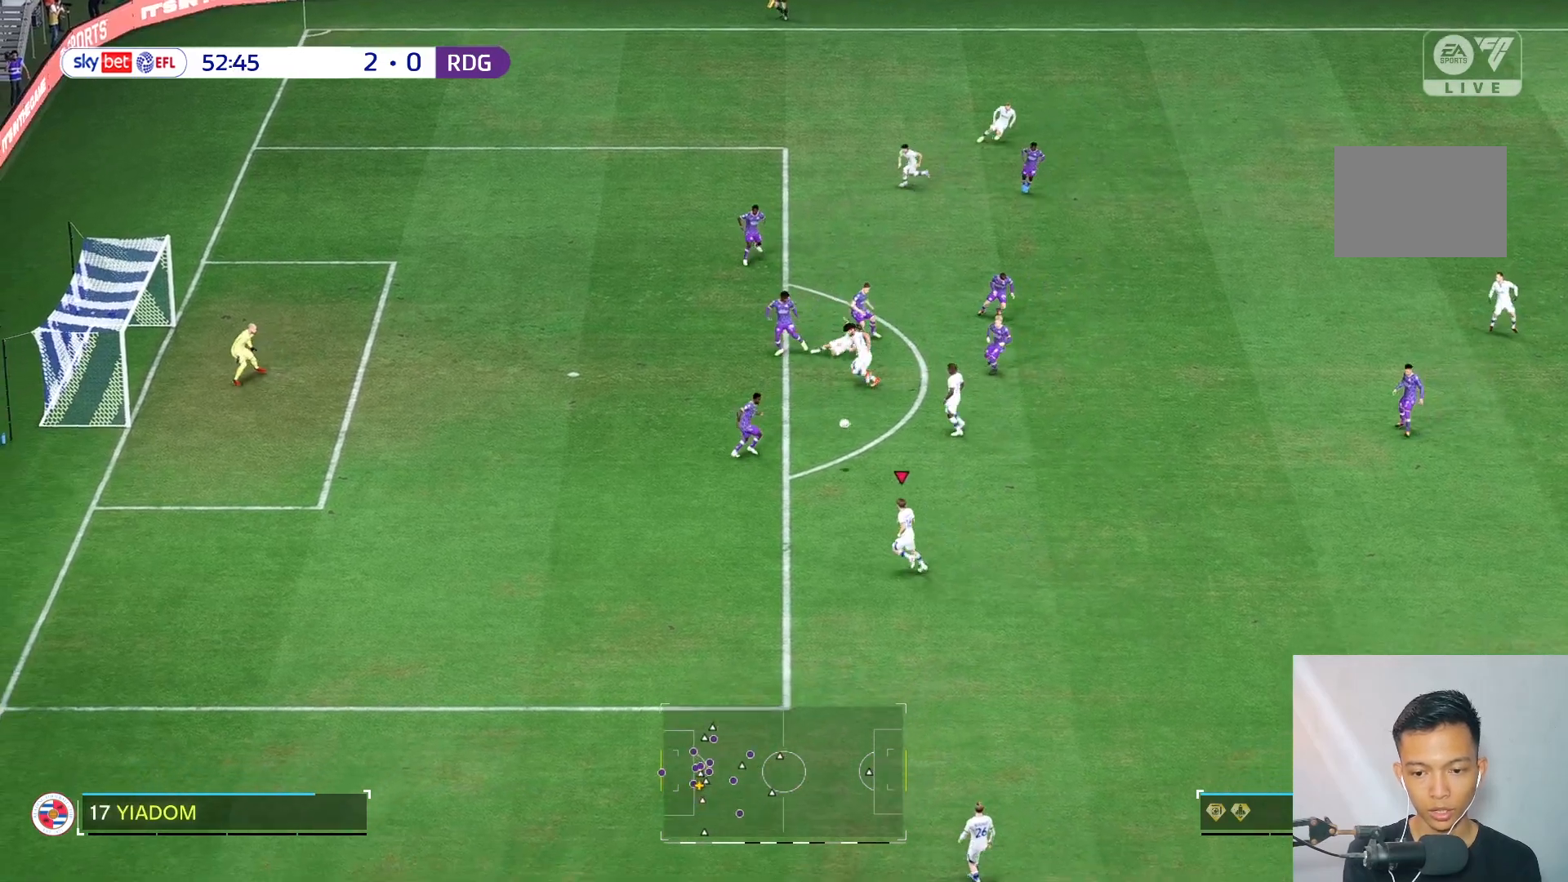
{"buttons": [], "left_stick": "up-left", "right_stick": "center", "events": [[17, "left_stick", "left"], [483, "left_stick", "up-left"]]}
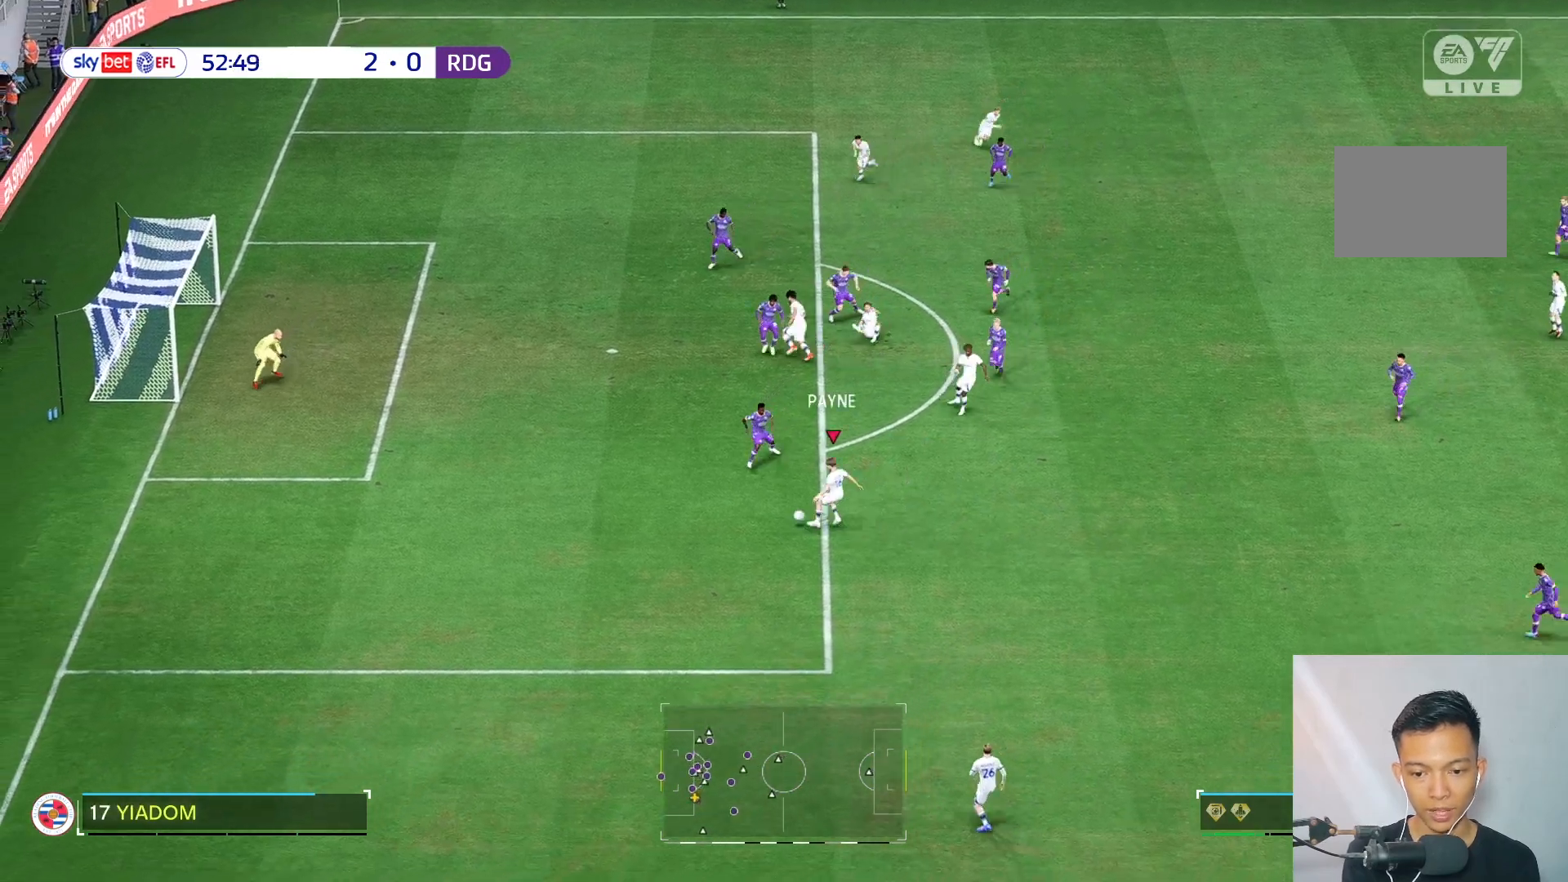
{"buttons": ["R2"], "left_stick": "center", "right_stick": "center", "events": [[183, "left_stick", "center"], [467, "R2", "down"]]}
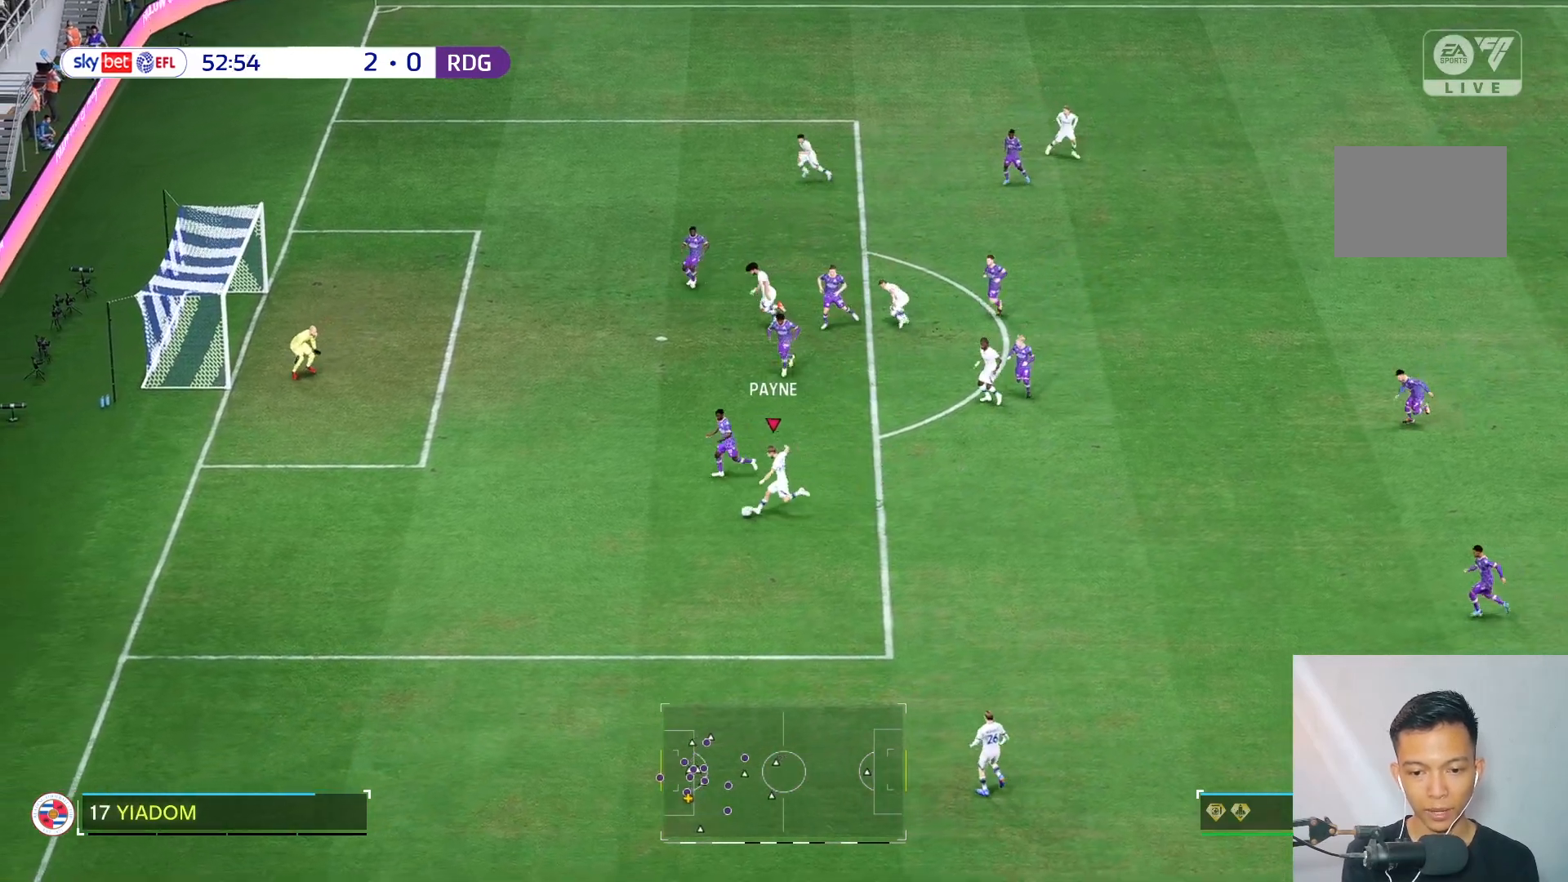
{"buttons": [], "left_stick": "center", "right_stick": "center", "events": [[50, "R2", "up"]]}
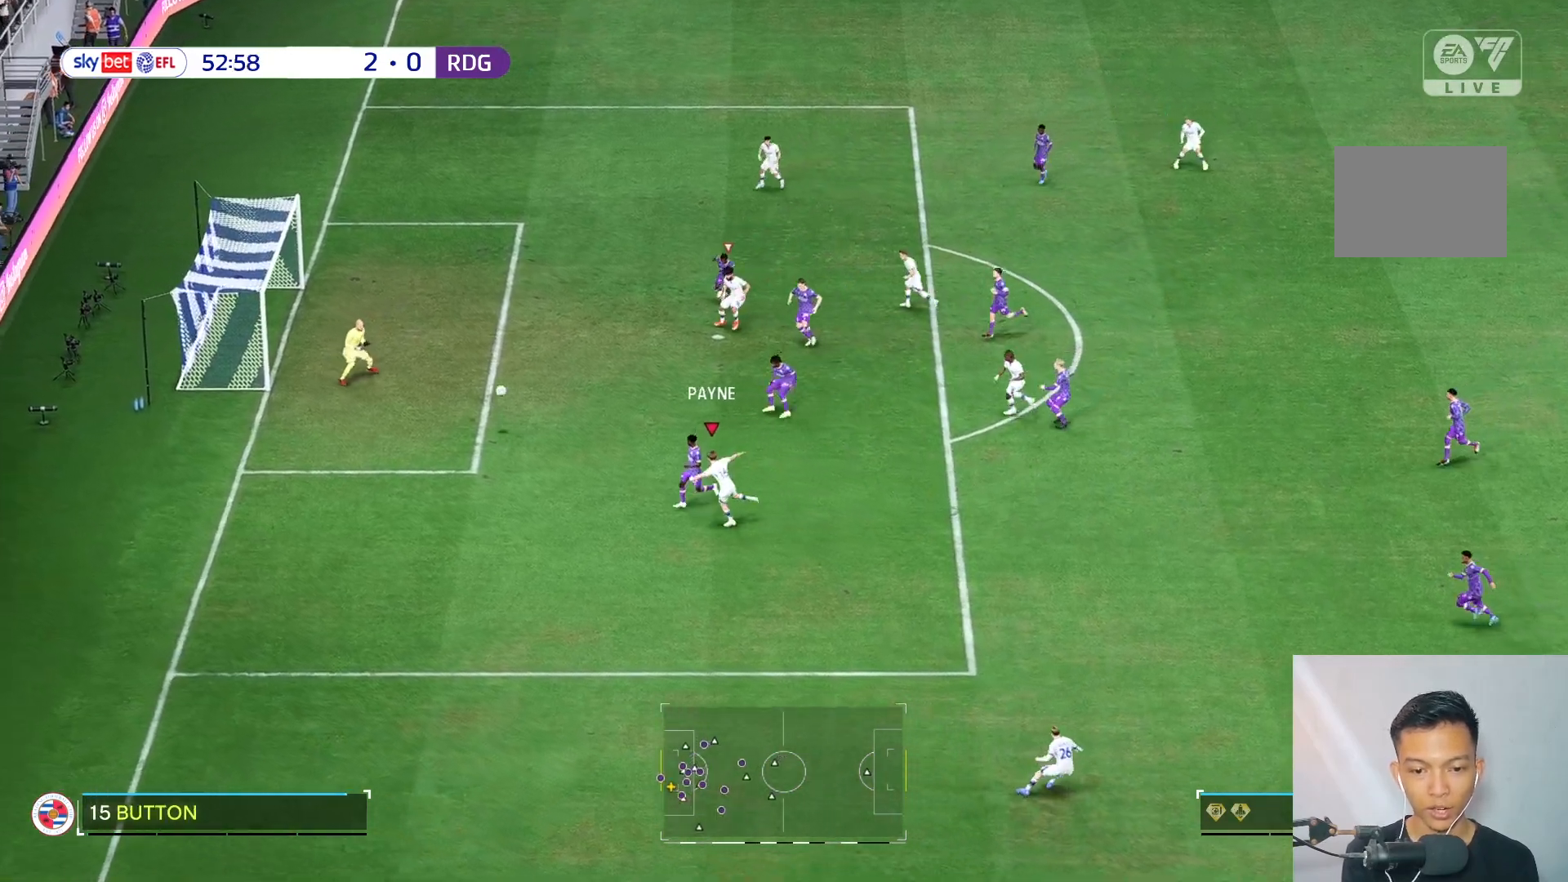
{"buttons": [], "left_stick": "down-left", "right_stick": "center", "events": [[217, "left_stick", "down-left"]]}
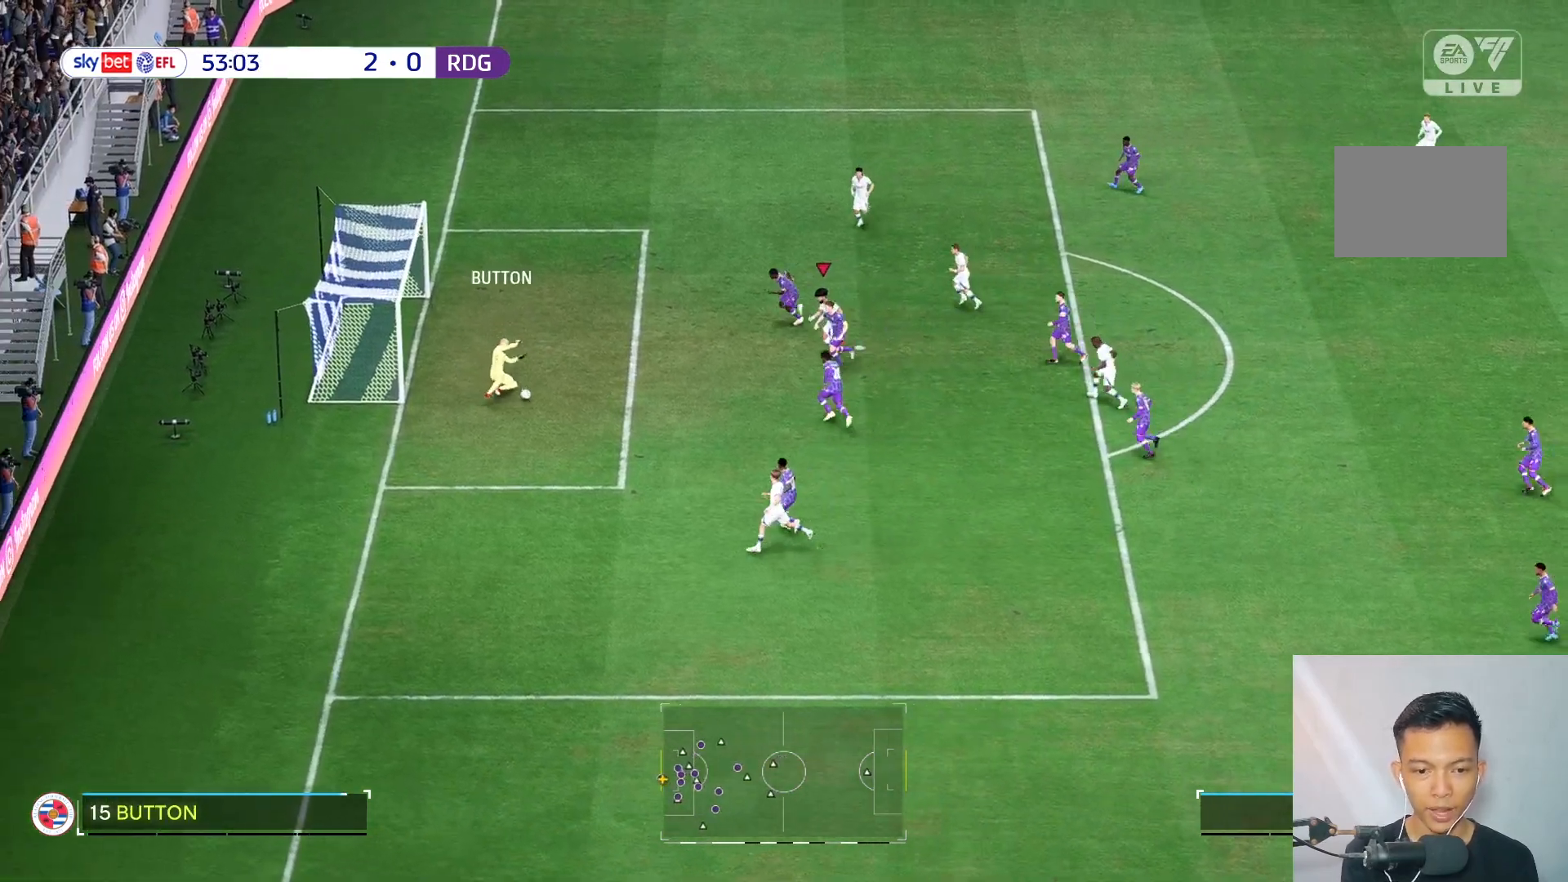
{"buttons": [], "left_stick": "down", "right_stick": "down", "events": [[83, "left_stick", "left"], [217, "left_stick", "up-left"], [417, "left_stick", "down"], [467, "right_stick", "down"]]}
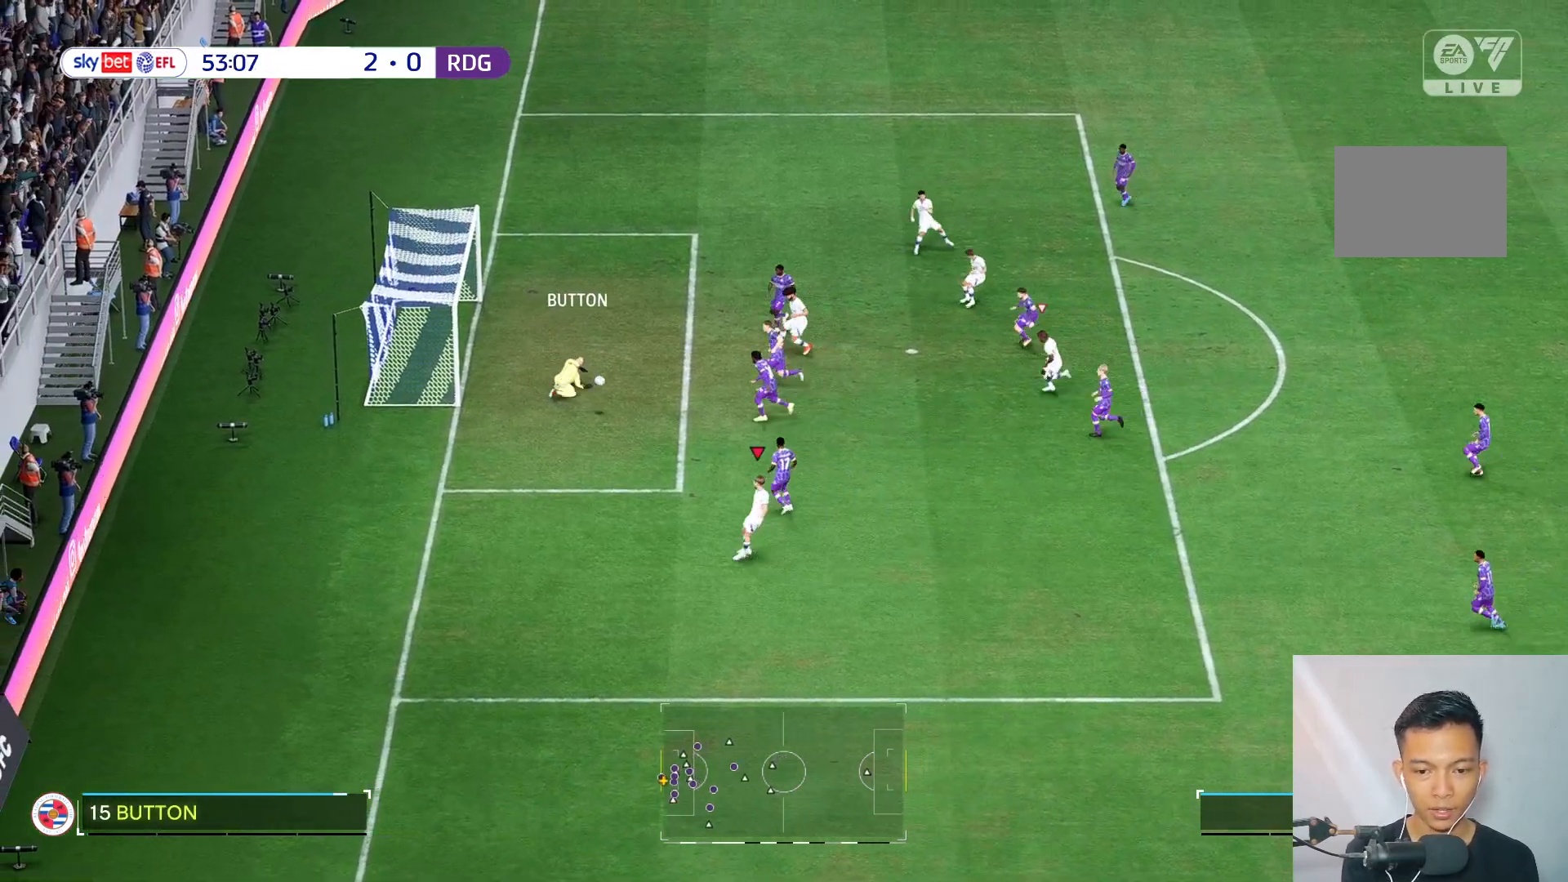
{"buttons": [], "left_stick": "up-right", "right_stick": "center", "events": [[17, "left_stick", "down-right"], [17, "right_stick", "center"], [117, "left_stick", "right"], [350, "left_stick", "up-right"]]}
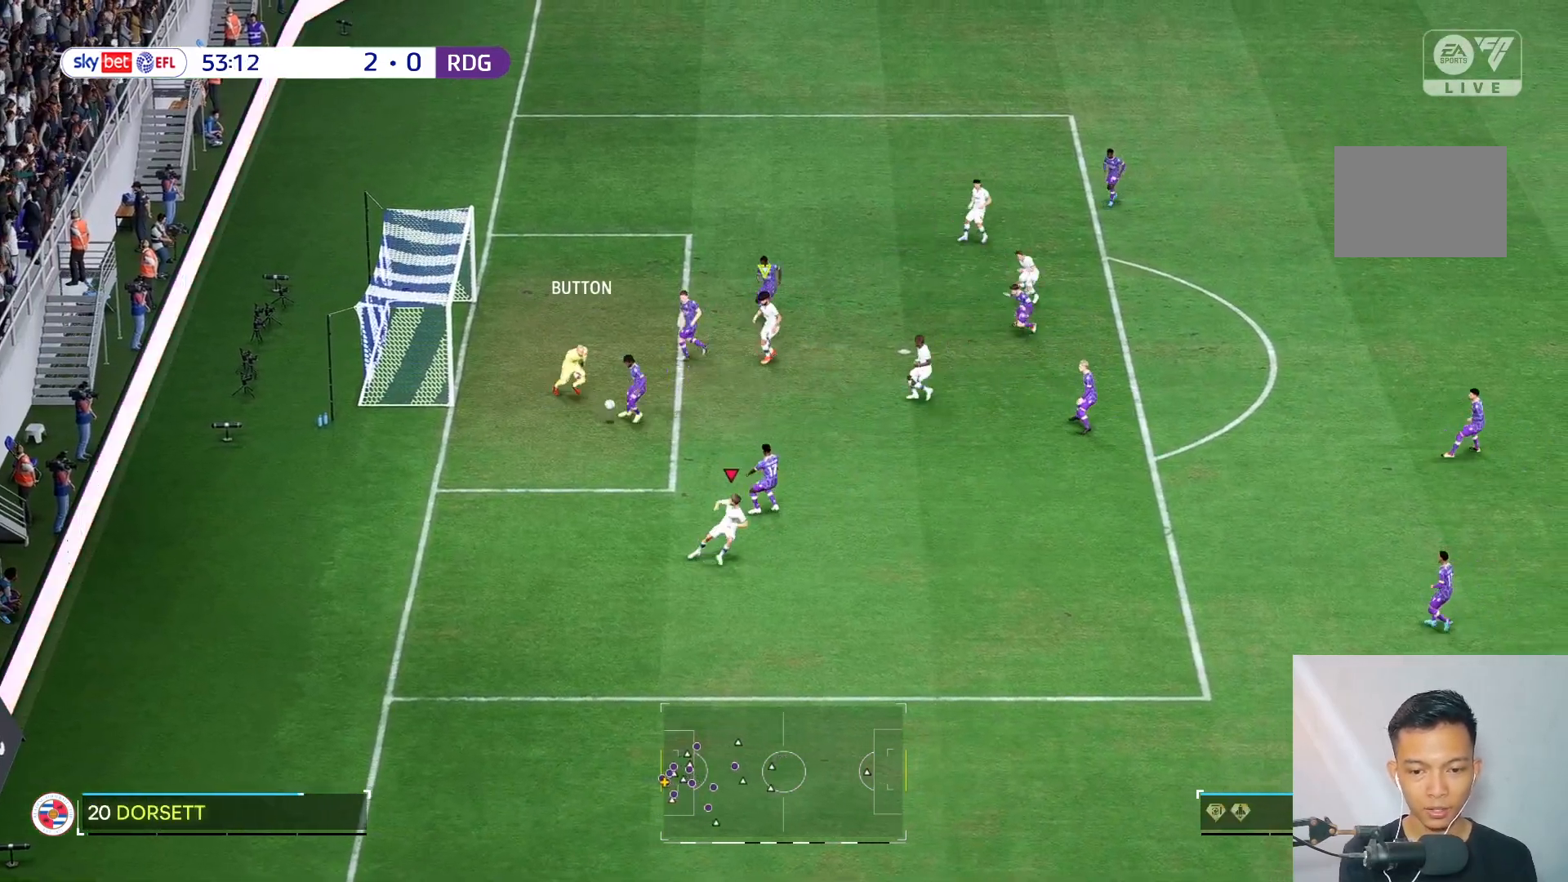
{"buttons": [], "left_stick": "up-left", "right_stick": "center", "events": [[250, "left_stick", "up"], [483, "left_stick", "up-left"]]}
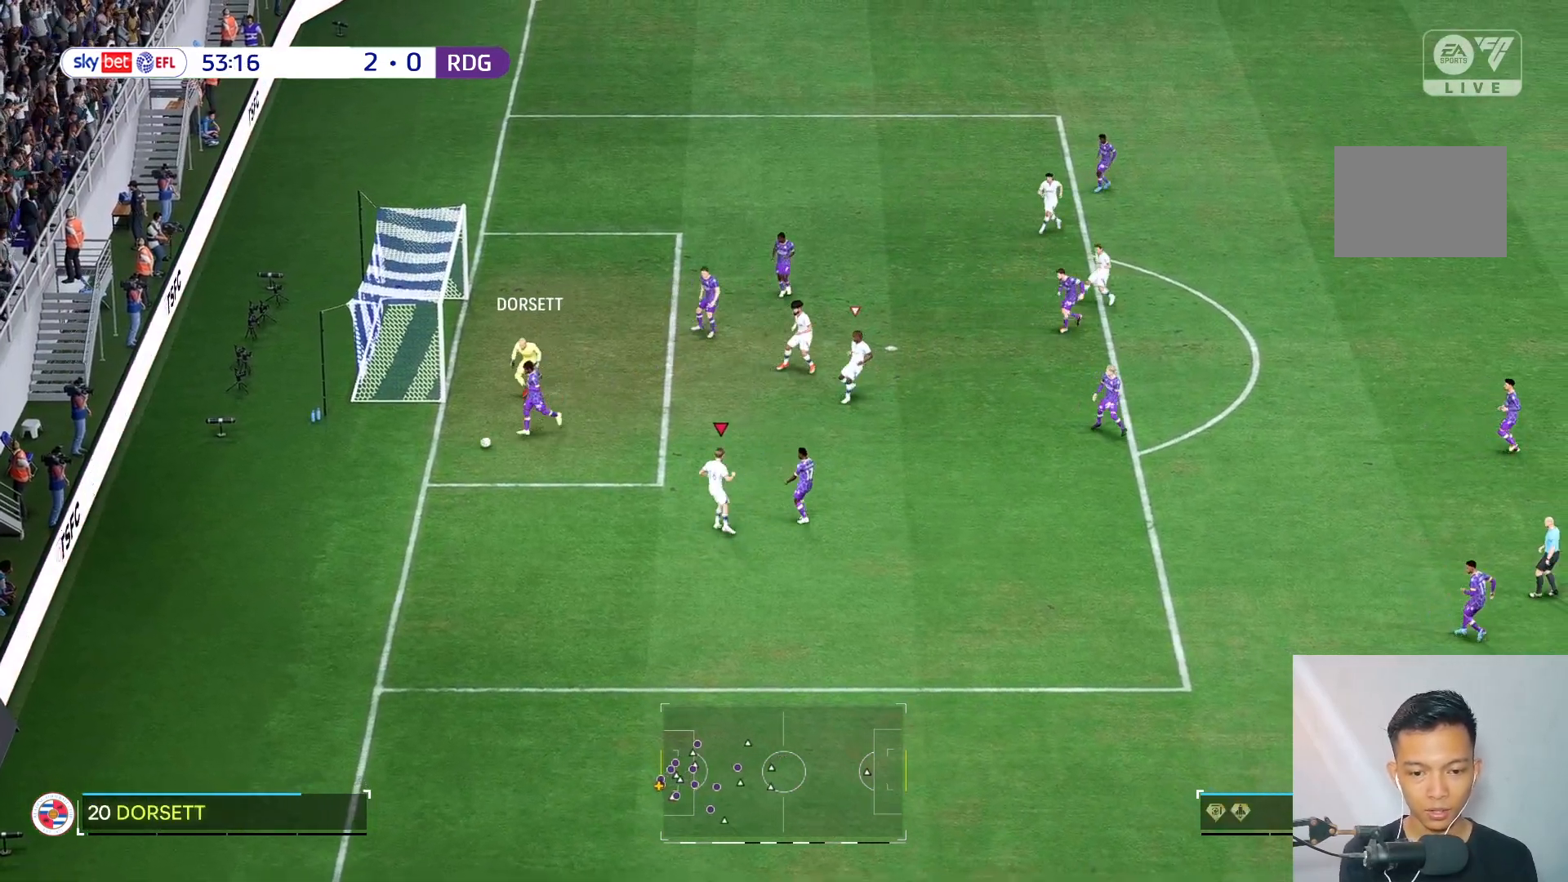
{"buttons": [], "left_stick": "center", "right_stick": "center", "events": [[250, "left_stick", "center"]]}
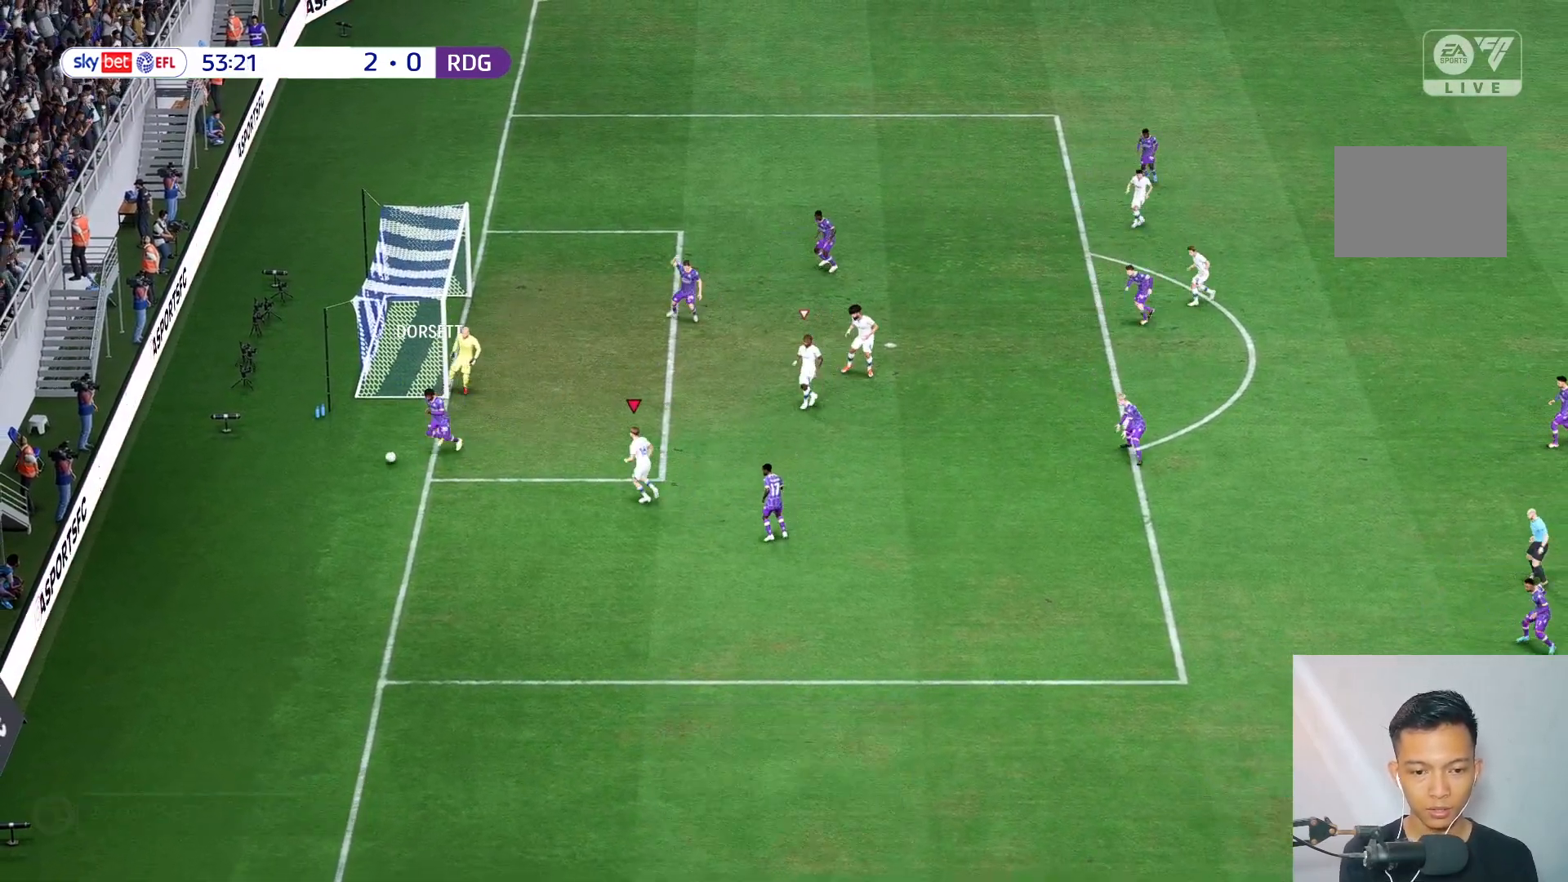
{"buttons": [], "left_stick": "center", "right_stick": "center", "events": [[200, "L2", "down"], [300, "L2", "up"]]}
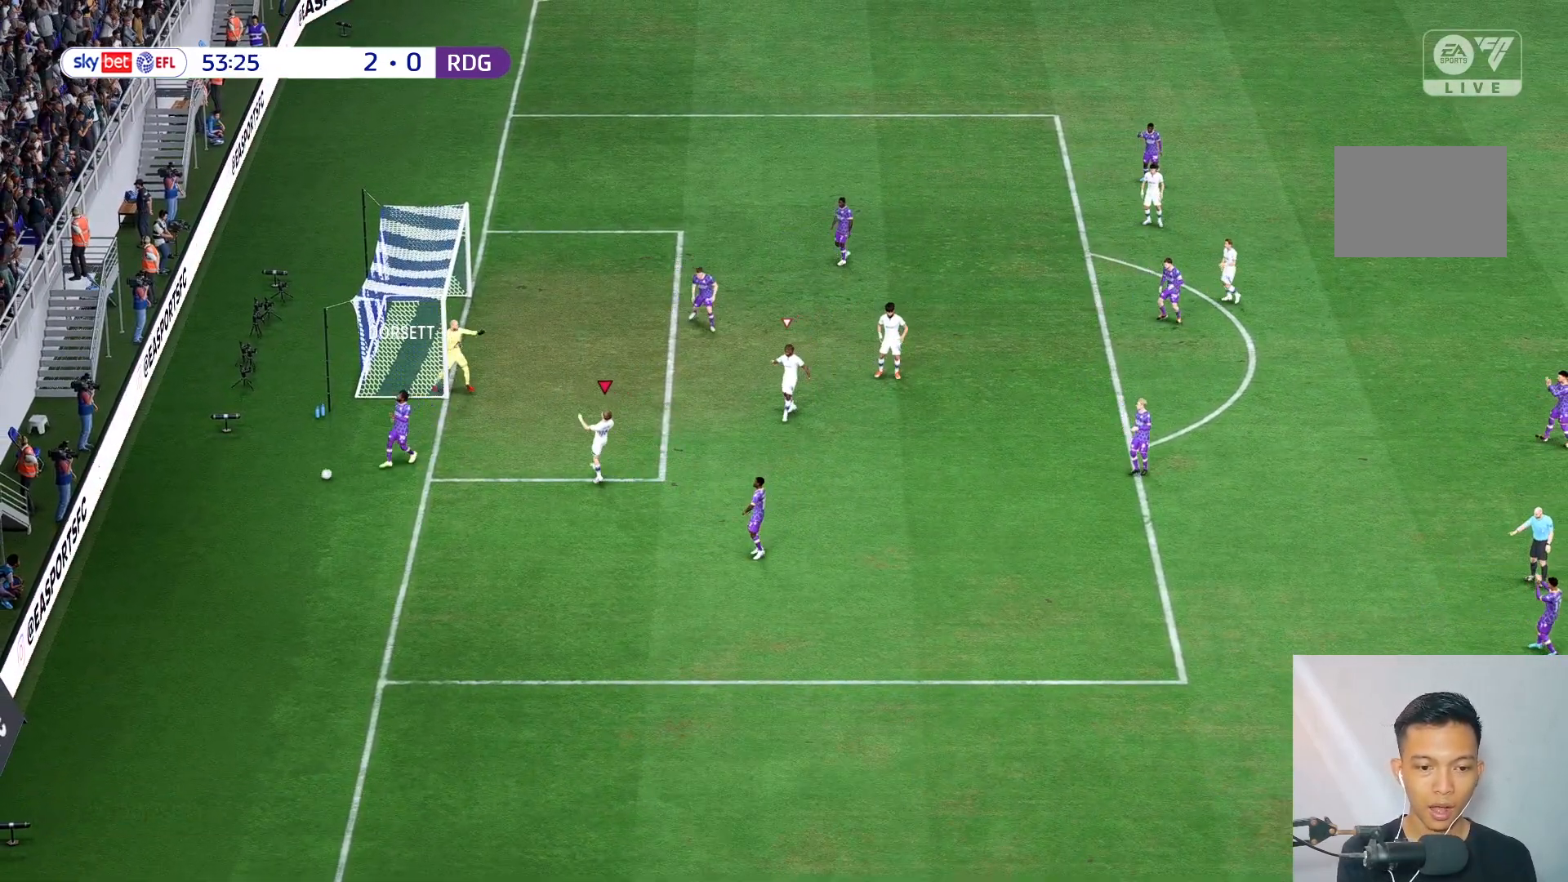
{"buttons": [], "left_stick": "center", "right_stick": "center", "events": []}